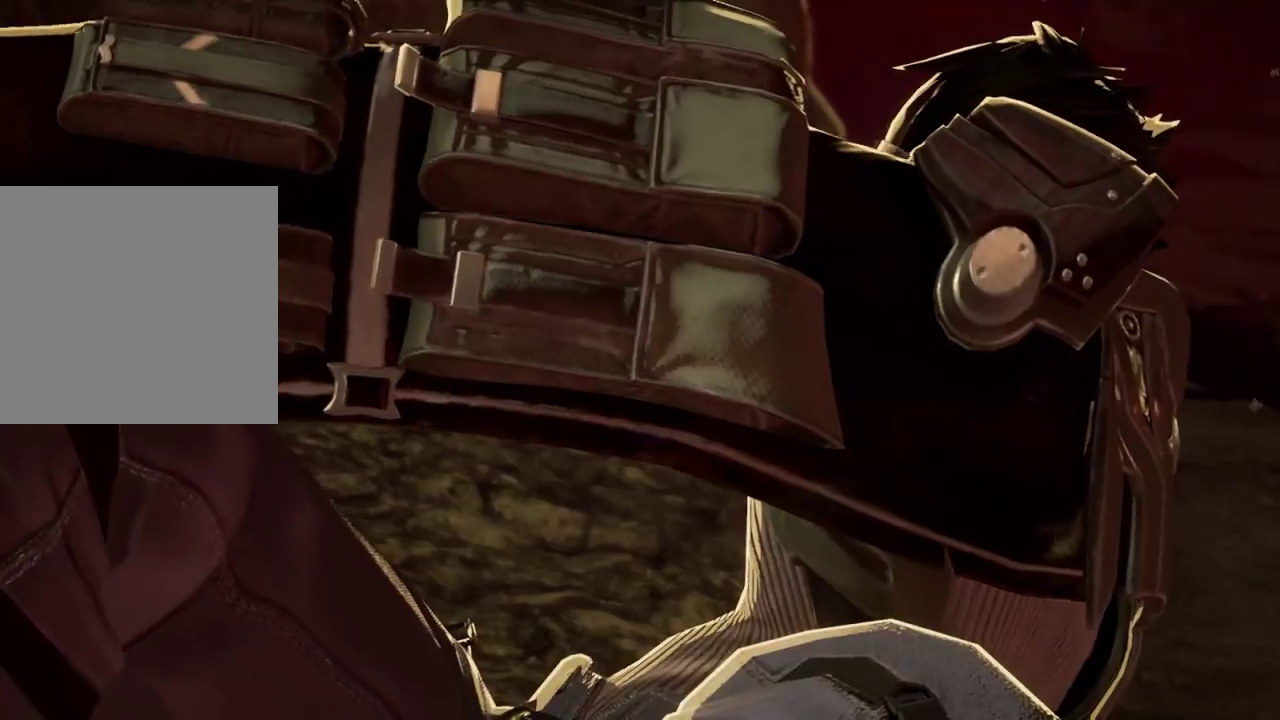
Gameplay with a controller (Xbox layout); each line is a JSON object with the inputs held at the frame after it. "events" lists button and stick changes between this image and that frame as [ms after this image, input, new state], when the widget could be followed in between. Not read: L3.
{"buttons": [], "left_stick": "center", "right_stick": "center", "events": [[67, "left_stick", "up"], [133, "left_stick", "center"]]}
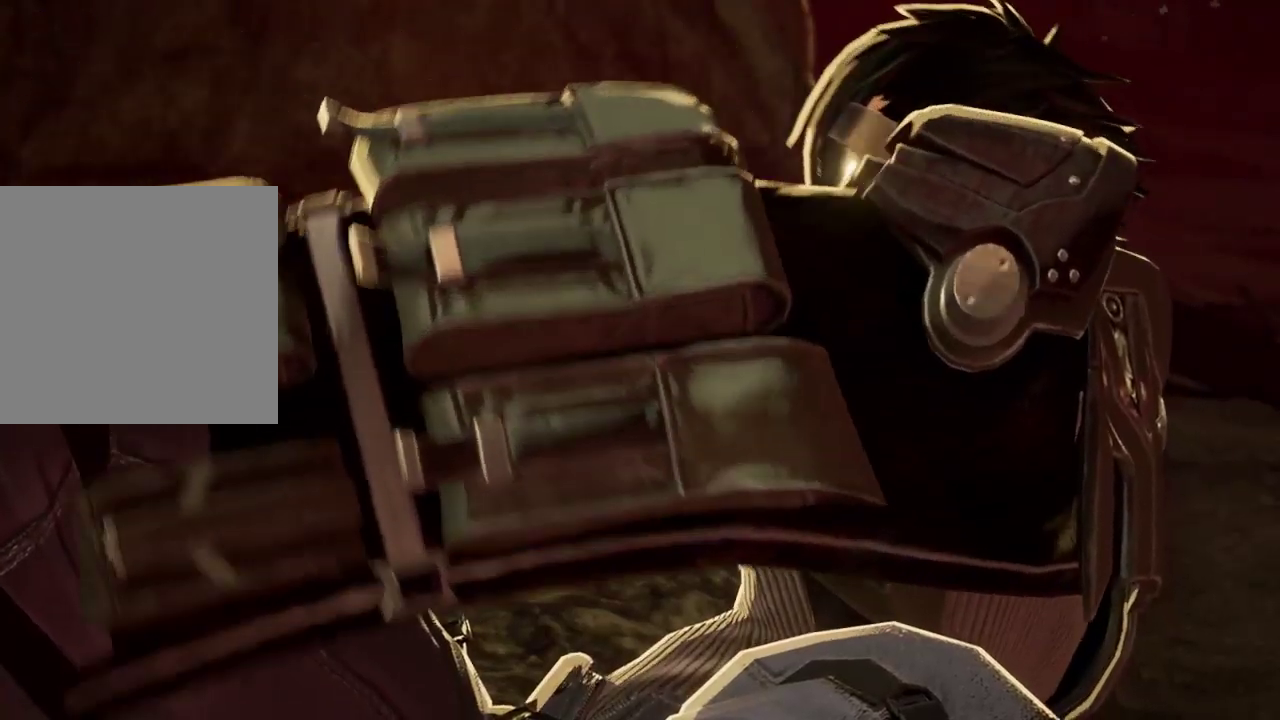
{"buttons": [], "left_stick": "center", "right_stick": "center", "events": []}
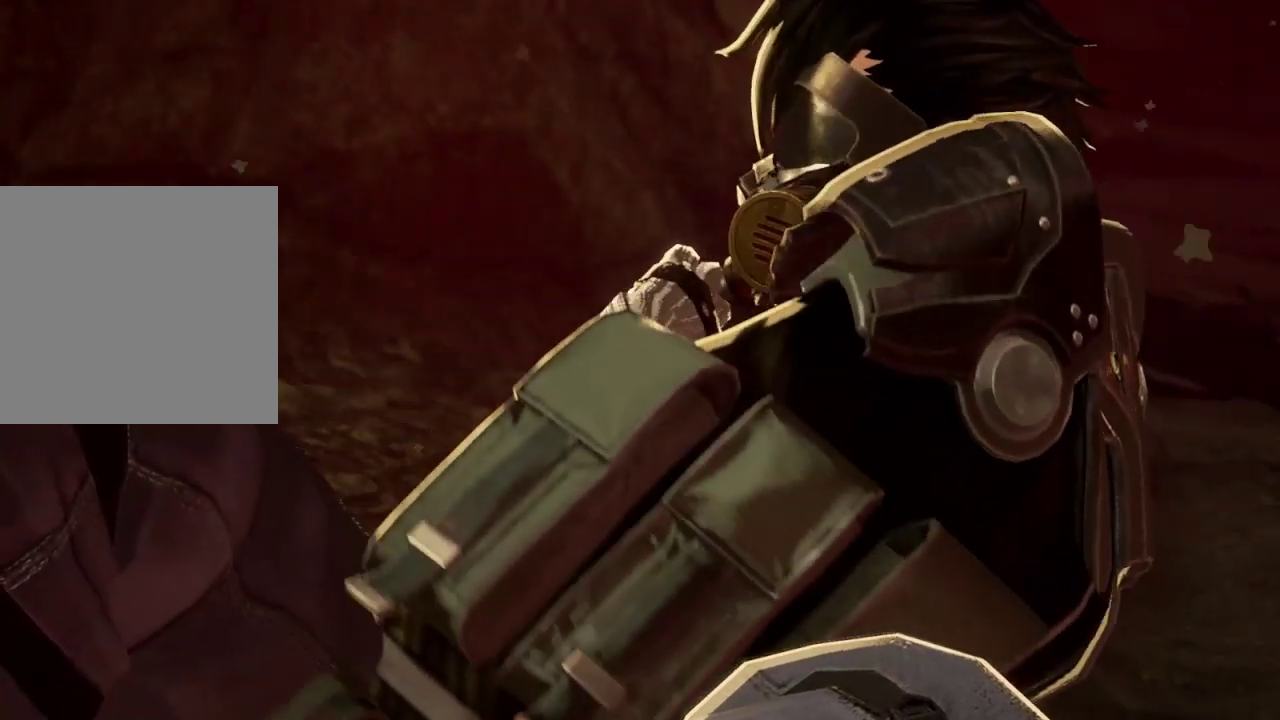
{"buttons": [], "left_stick": "center", "right_stick": "center", "events": []}
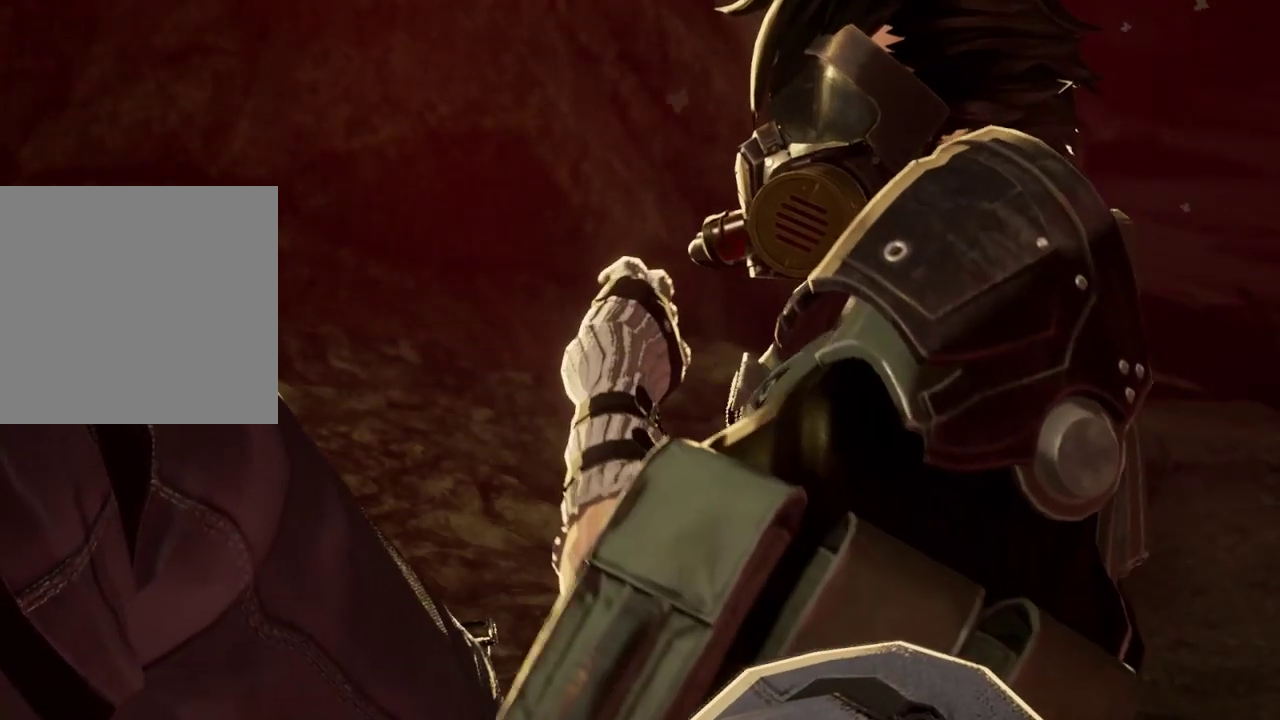
{"buttons": [], "left_stick": "center", "right_stick": "center", "events": [[33, "left_stick", "right"], [133, "left_stick", "center"], [200, "left_stick", "right"], [300, "left_stick", "center"]]}
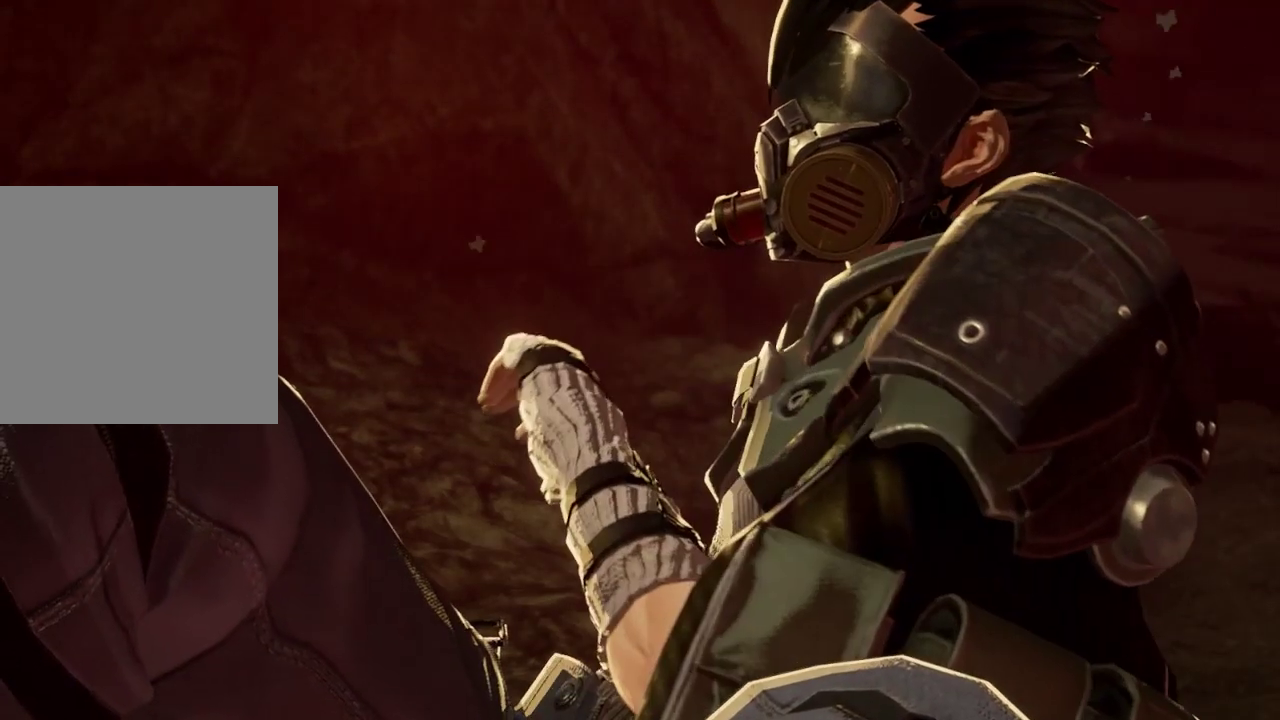
{"buttons": [], "left_stick": "center", "right_stick": "center", "events": []}
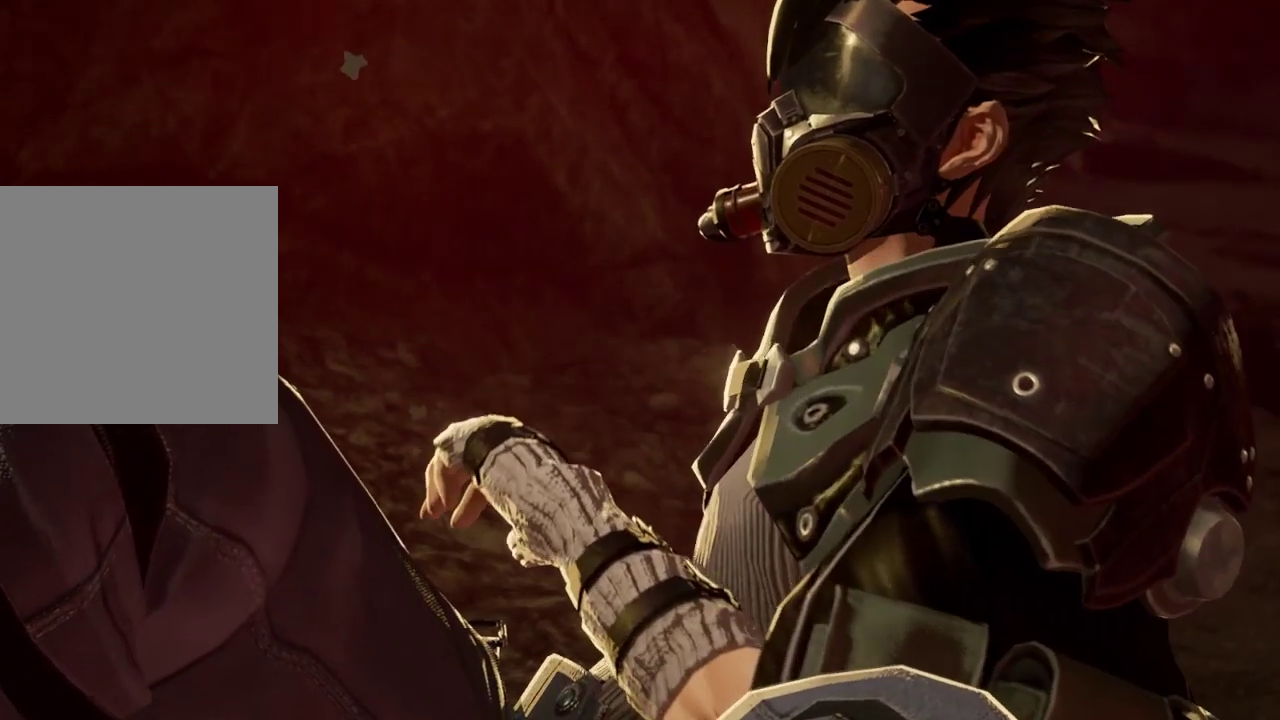
{"buttons": [], "left_stick": "down", "right_stick": "center", "events": [[233, "left_stick", "down"], [400, "left_stick", "center"], [500, "left_stick", "down"]]}
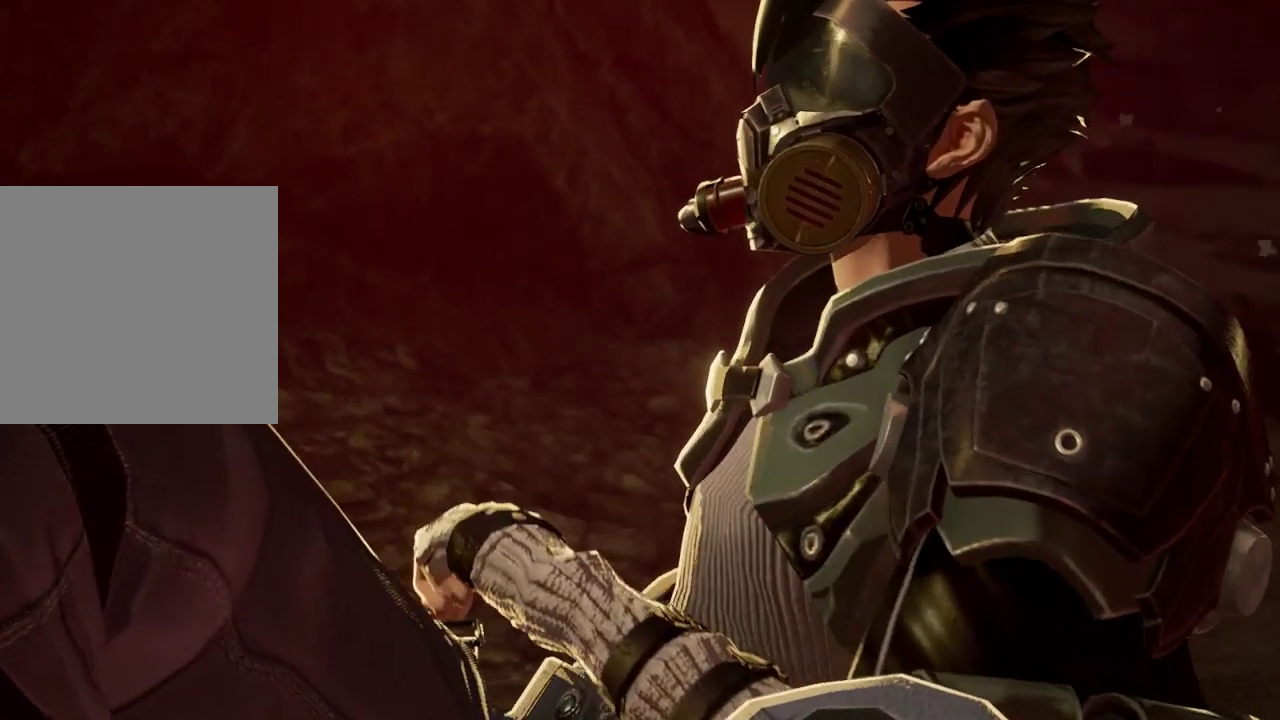
{"buttons": [], "left_stick": "center", "right_stick": "center", "events": [[67, "left_stick", "center"]]}